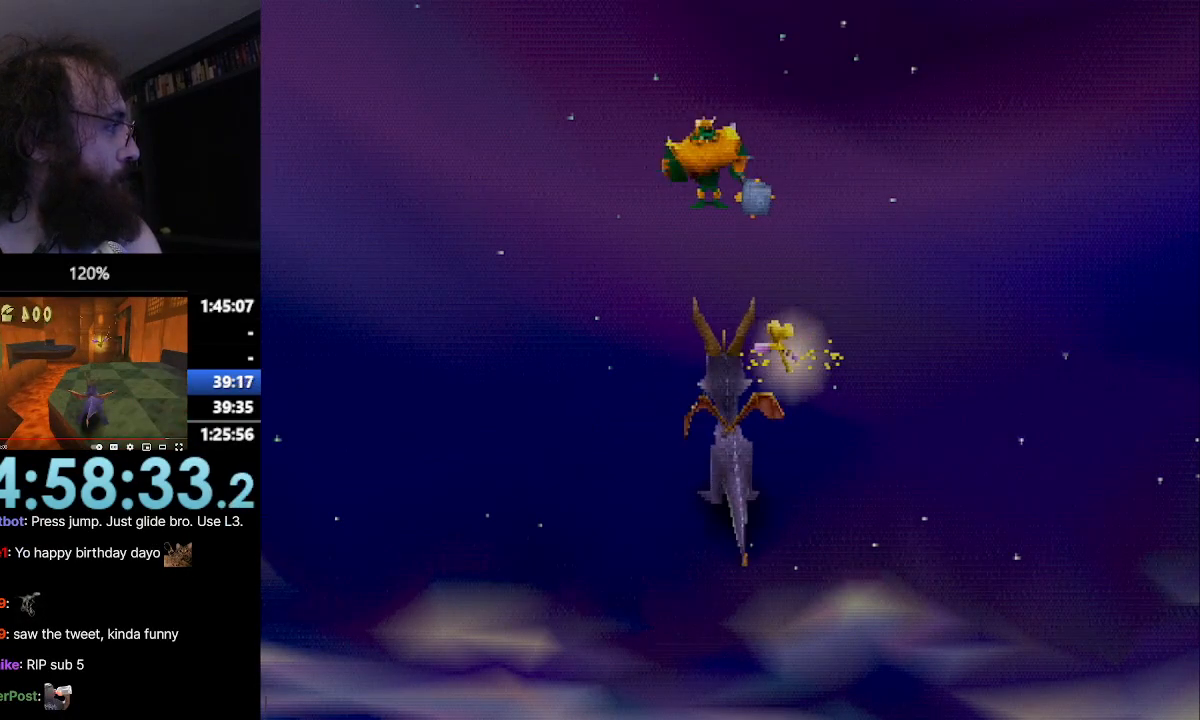
Gameplay with a controller (PlayStation layout); each line is a JSON object with the inputs held at the frame after it. "events" lists button and stick changes between this image and that frame as [ms after this image, input, new state], when the widget could be followed in between. Not read: L3 R3 right_stick.
{"buttons": [], "left_stick": "up-right", "events": [[451, "SQUARE", "up"], [451, "left_stick", "up-right"]]}
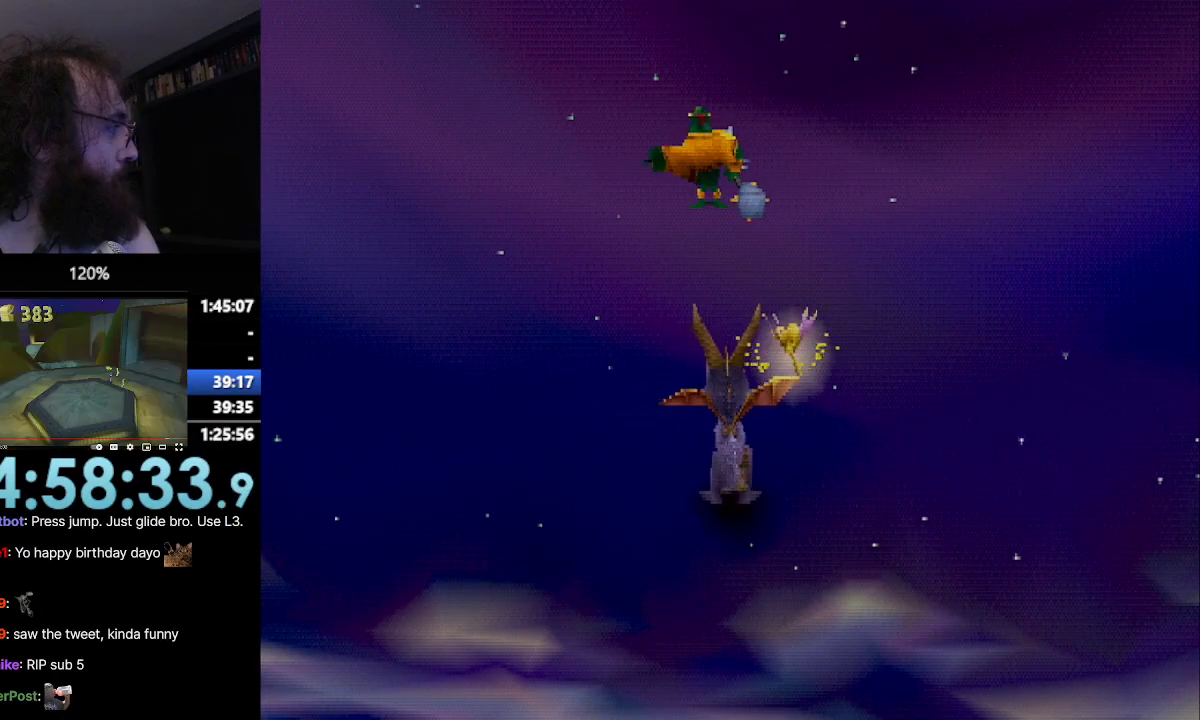
{"buttons": [], "left_stick": "up-right", "events": []}
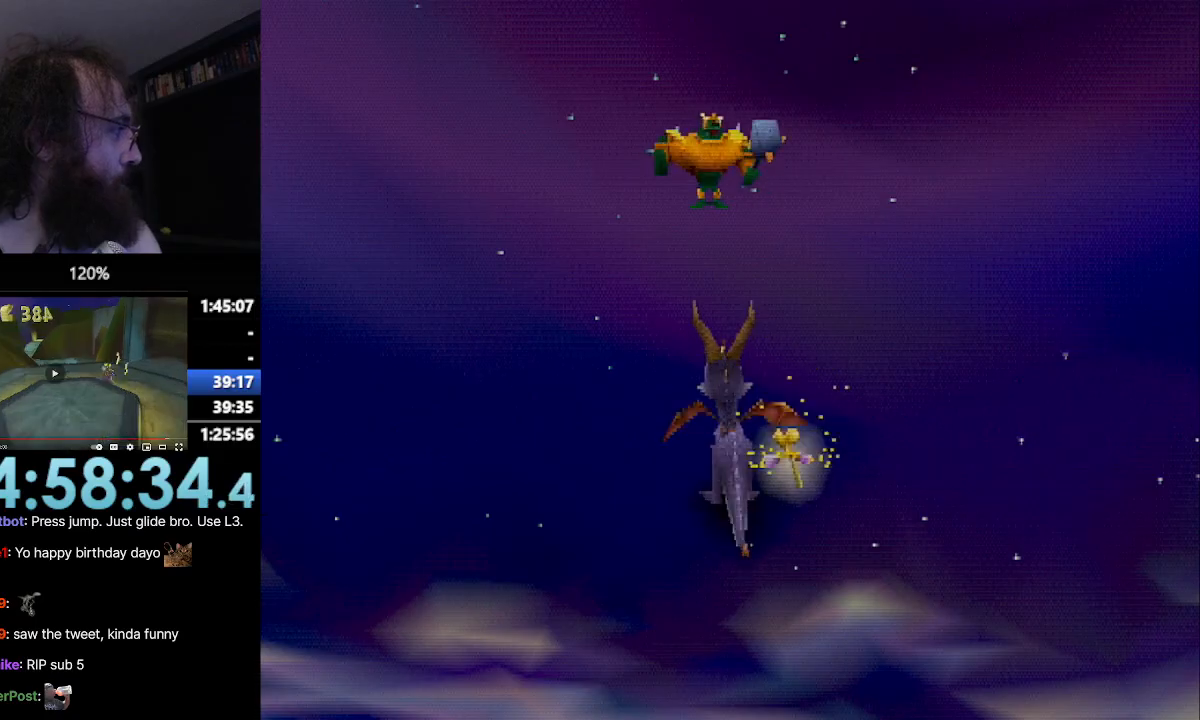
{"buttons": ["SQUARE"], "left_stick": "center", "events": [[50, "CROSS", "down"], [200, "CROSS", "up"], [200, "SQUARE", "down"], [384, "left_stick", "center"]]}
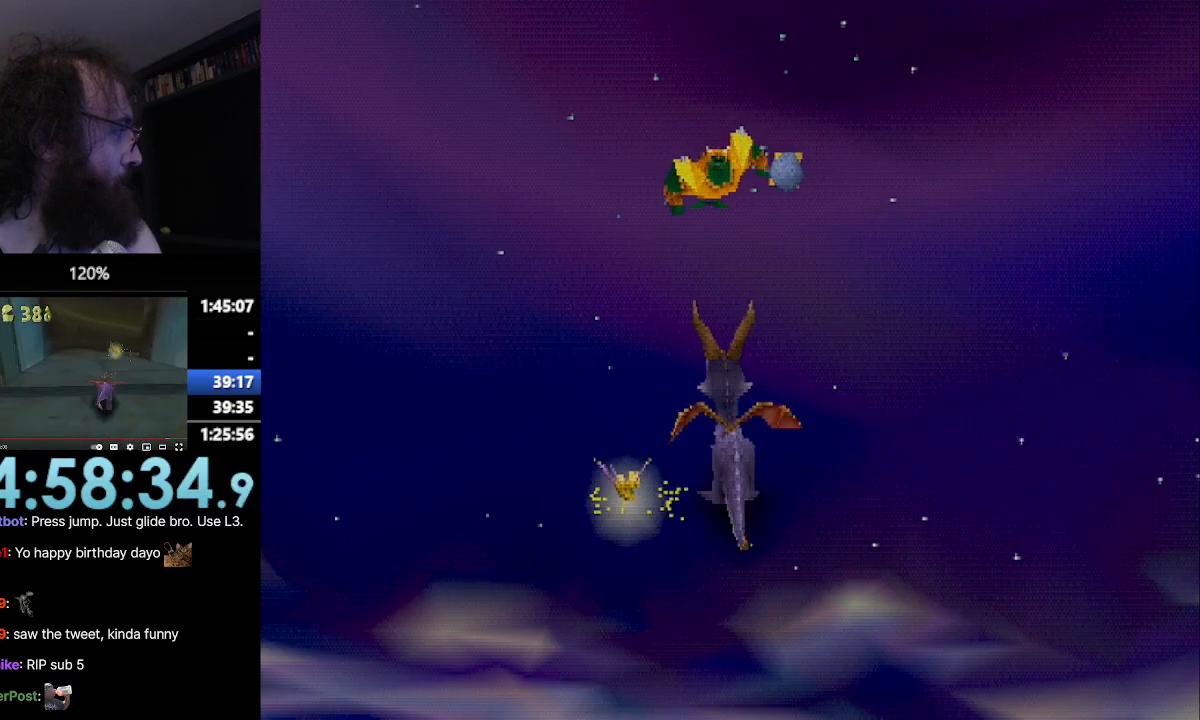
{"buttons": ["SQUARE"], "left_stick": "center", "events": [[100, "left_stick", "right"], [350, "left_stick", "center"]]}
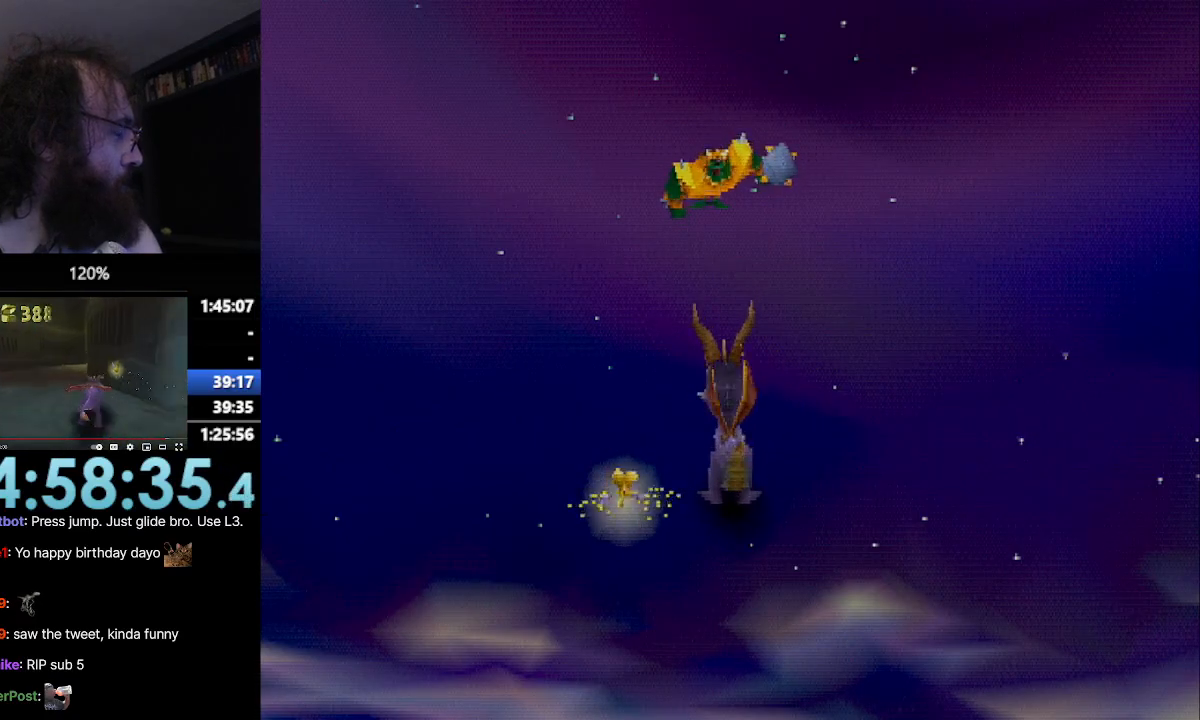
{"buttons": ["SQUARE"], "left_stick": "center", "events": [[217, "left_stick", "right"], [417, "left_stick", "center"]]}
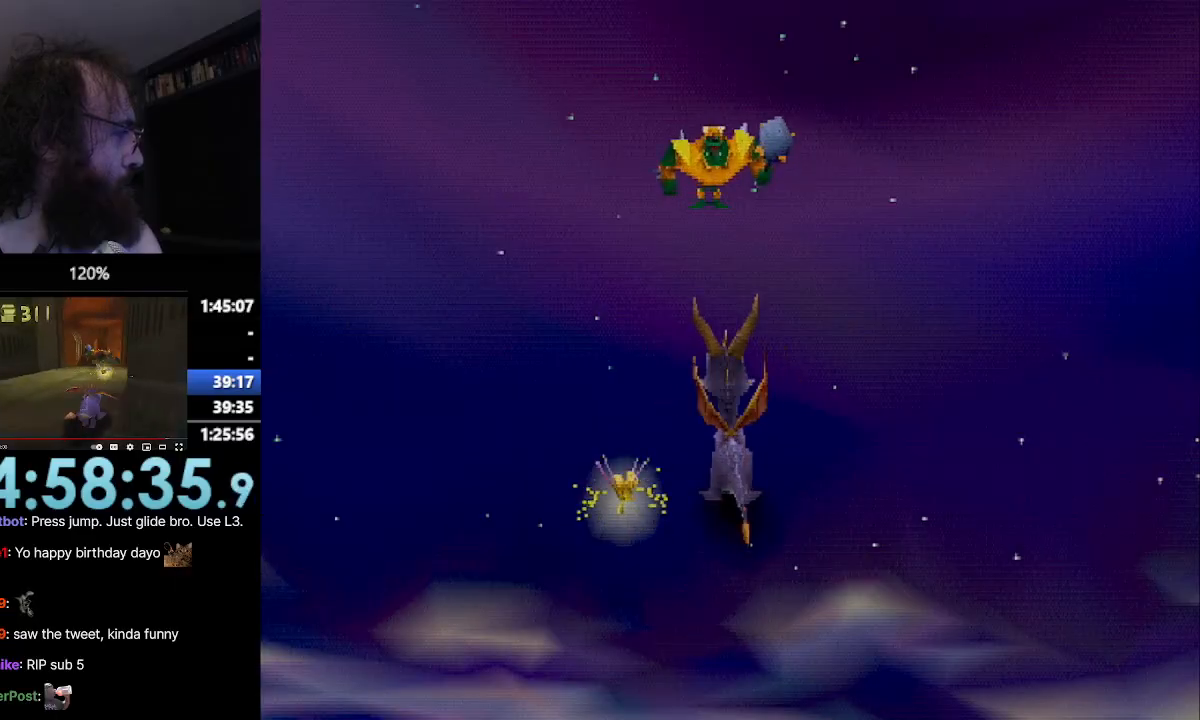
{"buttons": ["SQUARE"], "left_stick": "center", "events": []}
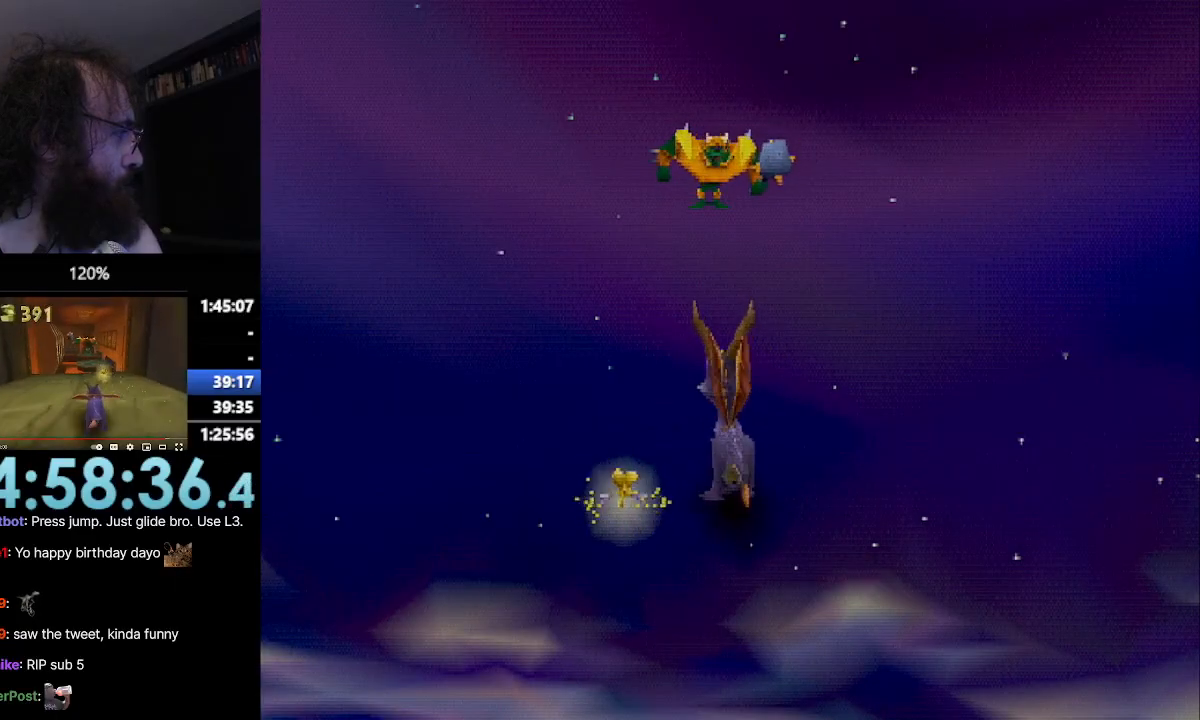
{"buttons": ["CROSS", "SQUARE"], "left_stick": "center", "events": [[334, "left_stick", "left"], [384, "left_stick", "center"], [501, "CROSS", "down"]]}
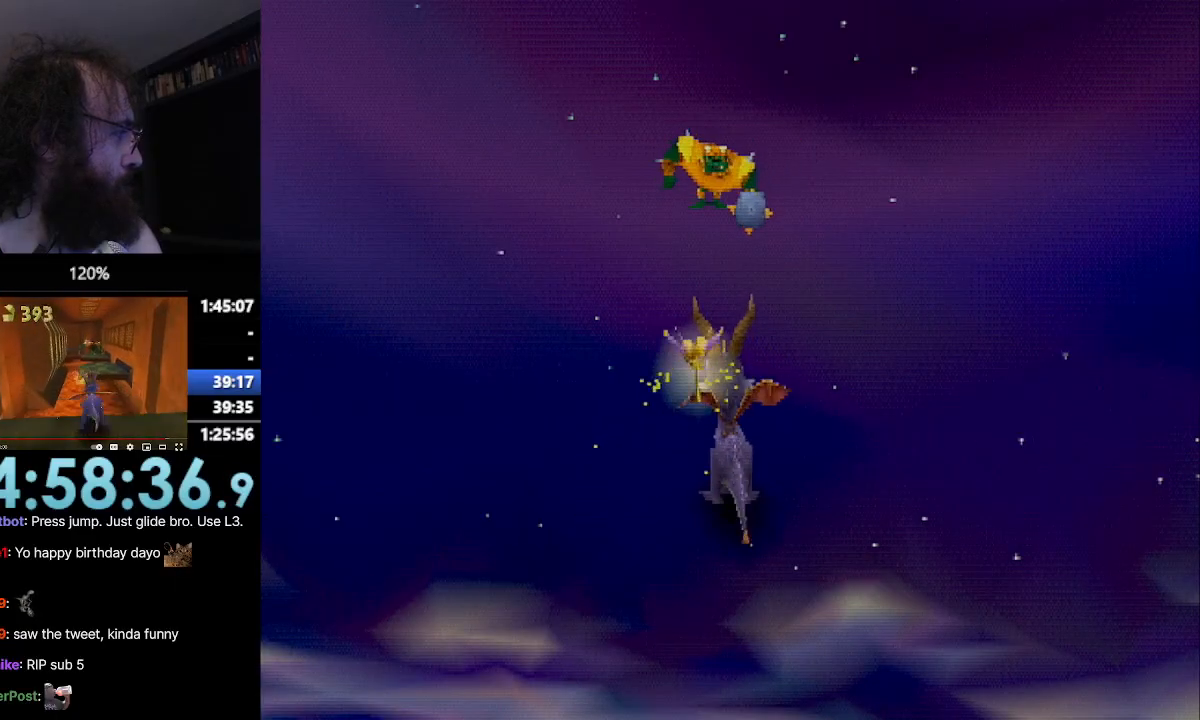
{"buttons": [], "left_stick": "center", "events": [[133, "CROSS", "up"], [433, "SQUARE", "up"]]}
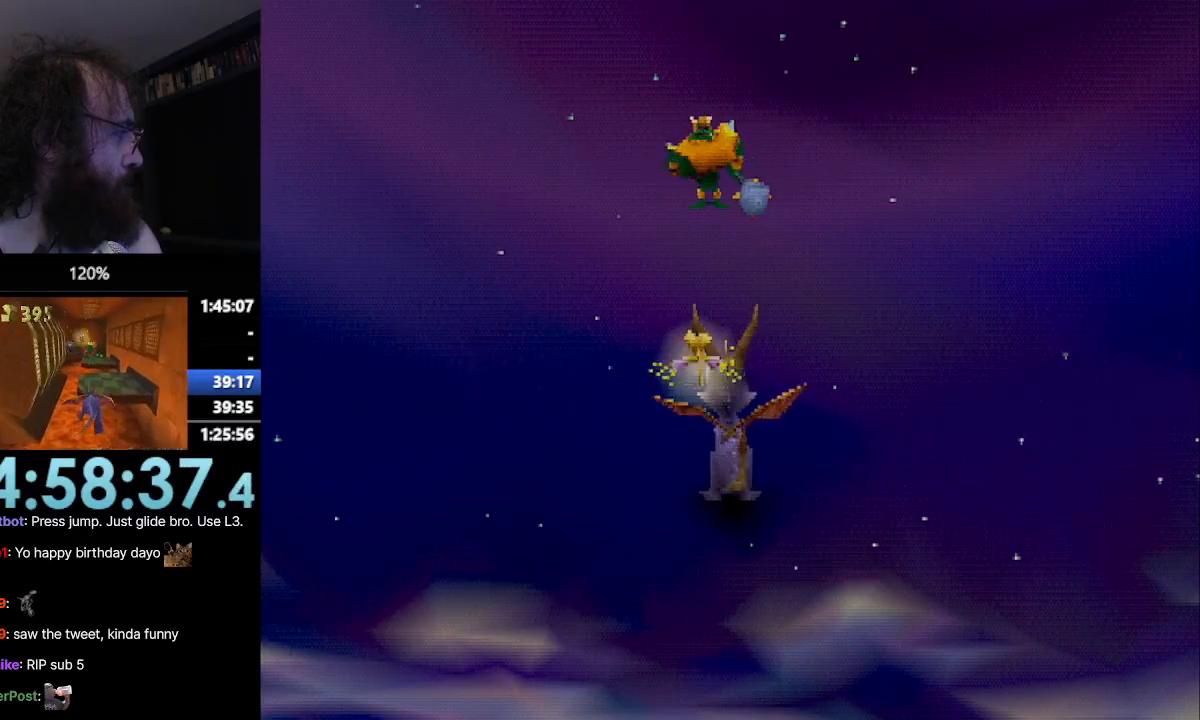
{"buttons": ["SQUARE"], "left_stick": "center", "events": [[117, "CROSS", "down"], [150, "left_stick", "right"], [200, "left_stick", "center"], [250, "CROSS", "up"], [467, "SQUARE", "down"]]}
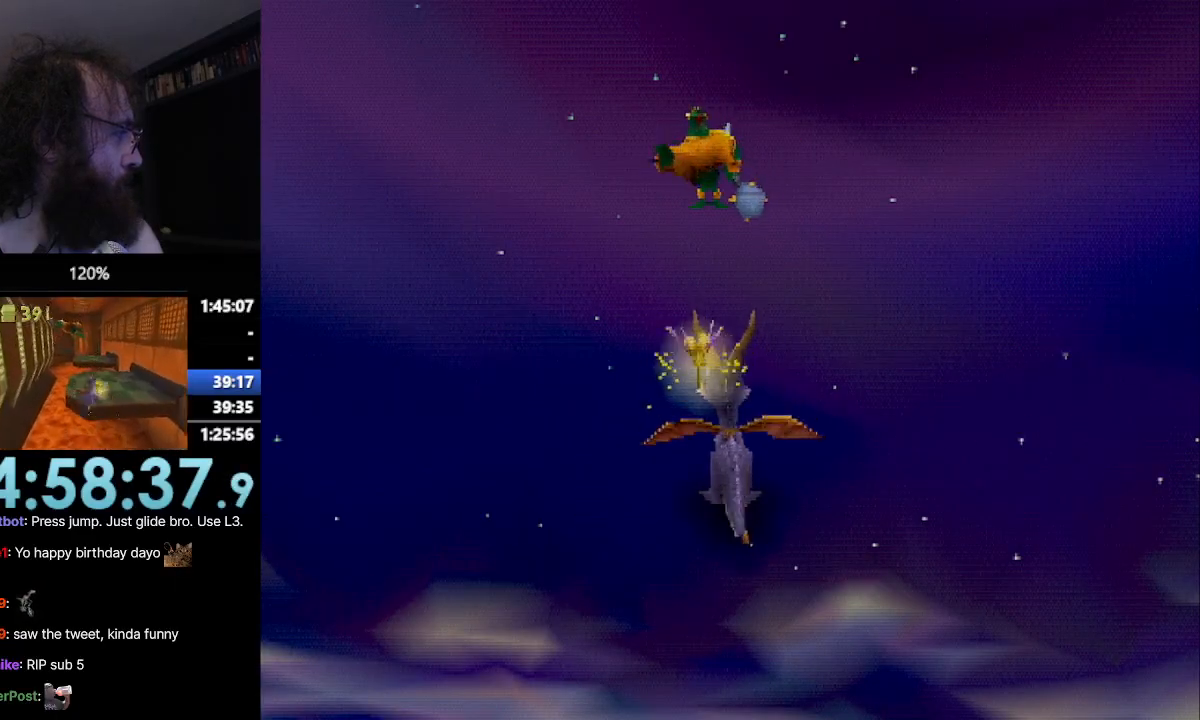
{"buttons": ["SQUARE"], "left_stick": "center", "events": []}
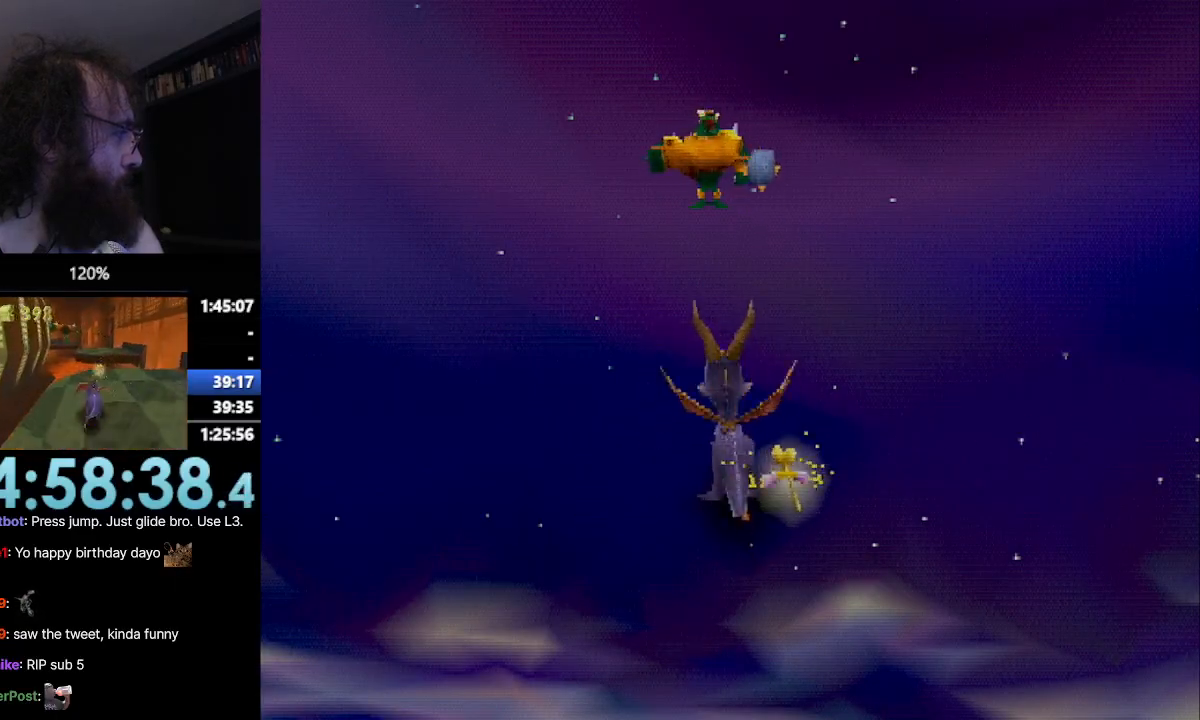
{"buttons": ["SQUARE"], "left_stick": "center", "events": [[267, "CROSS", "down"], [417, "CROSS", "up"]]}
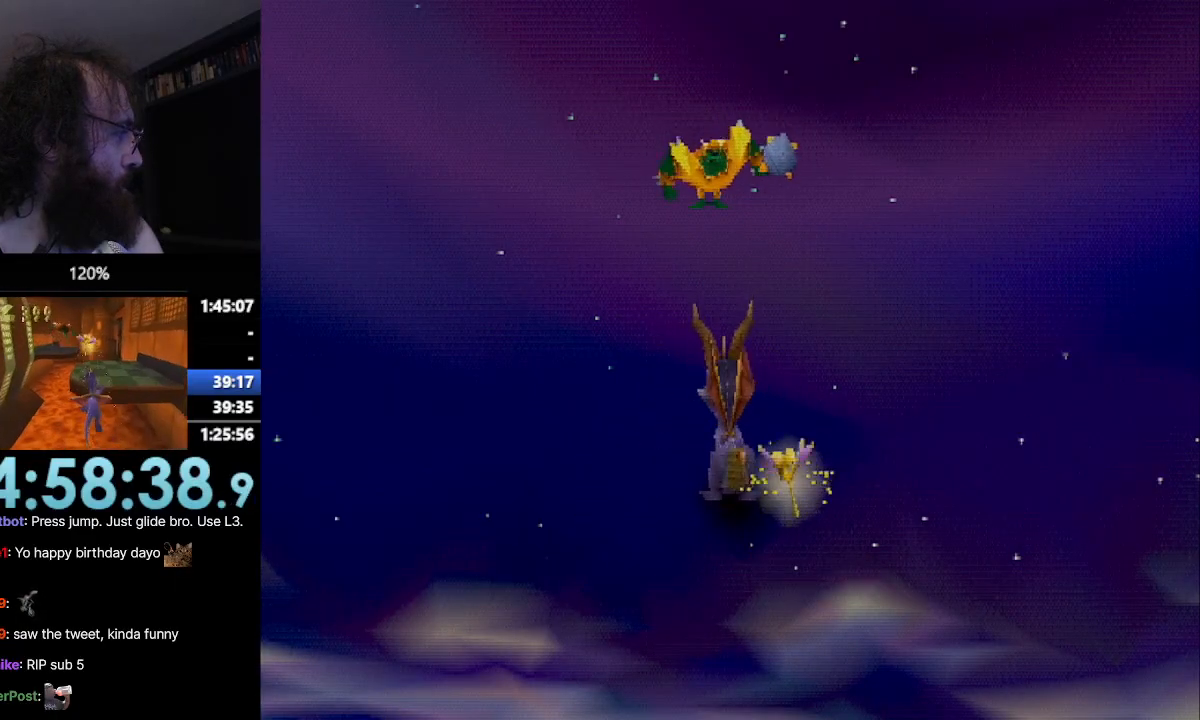
{"buttons": ["SQUARE"], "left_stick": "left", "events": [[116, "CROSS", "down"], [167, "SELECT", "down"], [250, "CROSS", "up"], [484, "left_stick", "left"], [500, "SELECT", "up"]]}
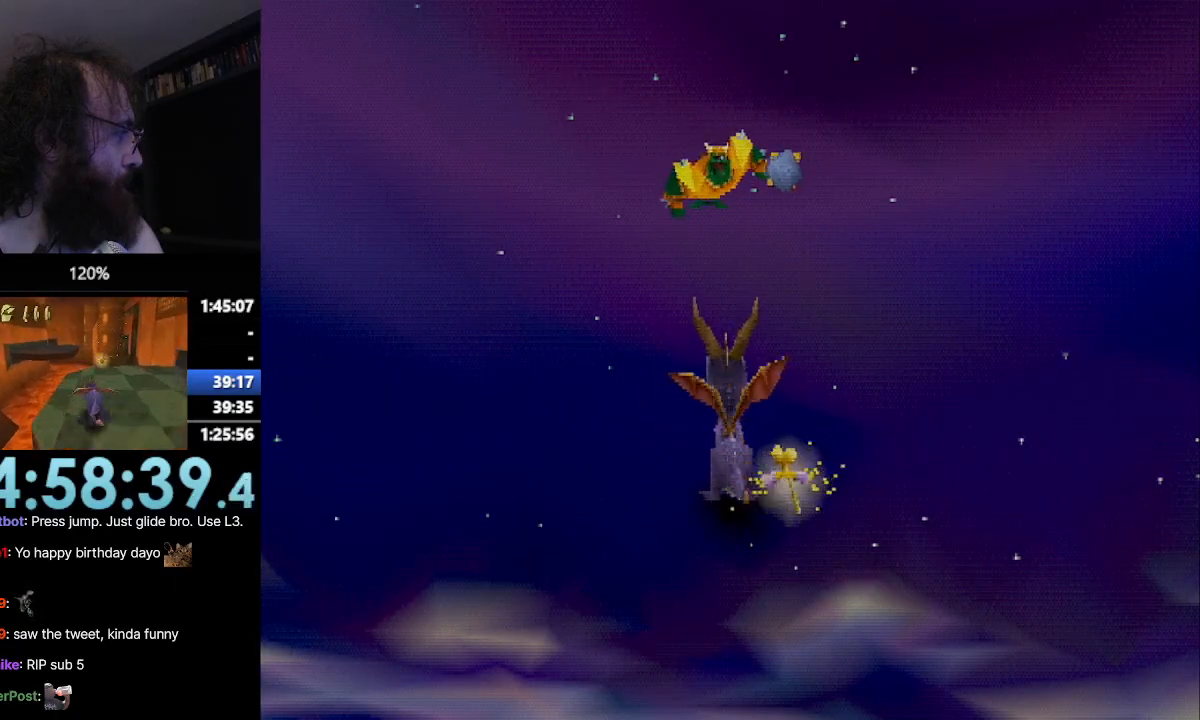
{"buttons": [], "left_stick": "center", "events": [[117, "left_stick", "center"], [300, "left_stick", "left"], [351, "CROSS", "down"], [384, "left_stick", "center"], [484, "CROSS", "up"], [484, "SQUARE", "up"]]}
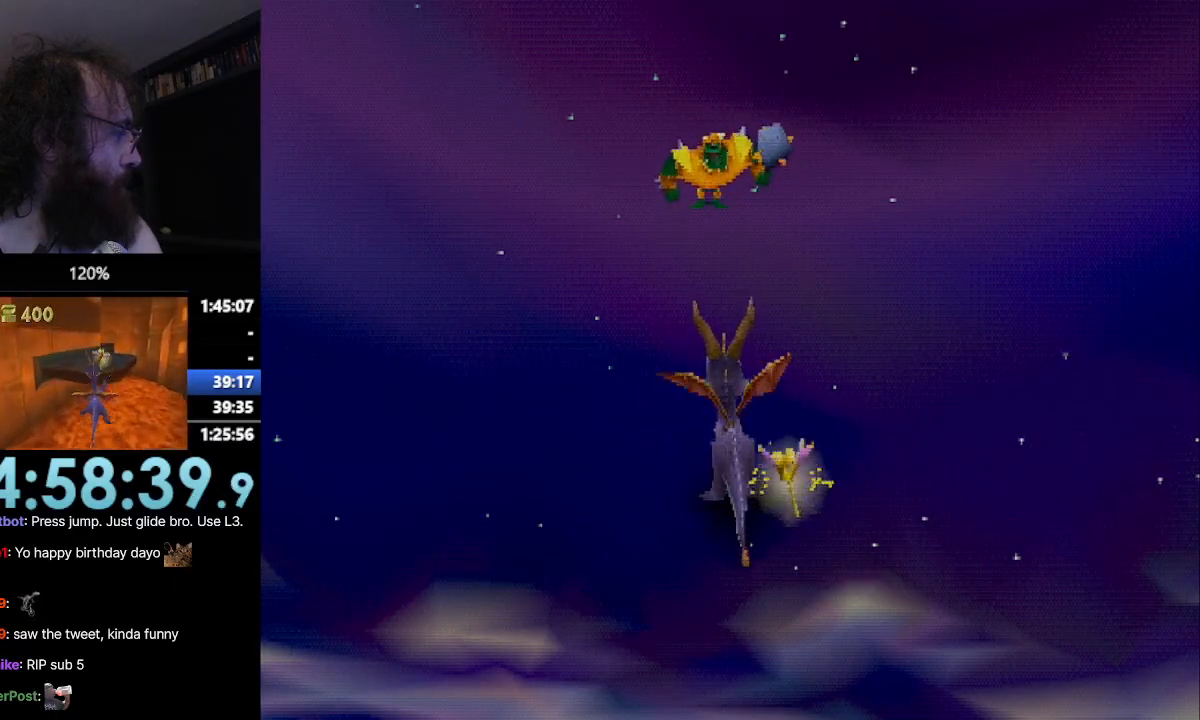
{"buttons": ["SQUARE"], "left_stick": "center", "events": [[83, "CROSS", "down"], [200, "CROSS", "up"], [367, "SQUARE", "down"], [367, "left_stick", "right"], [433, "left_stick", "center"]]}
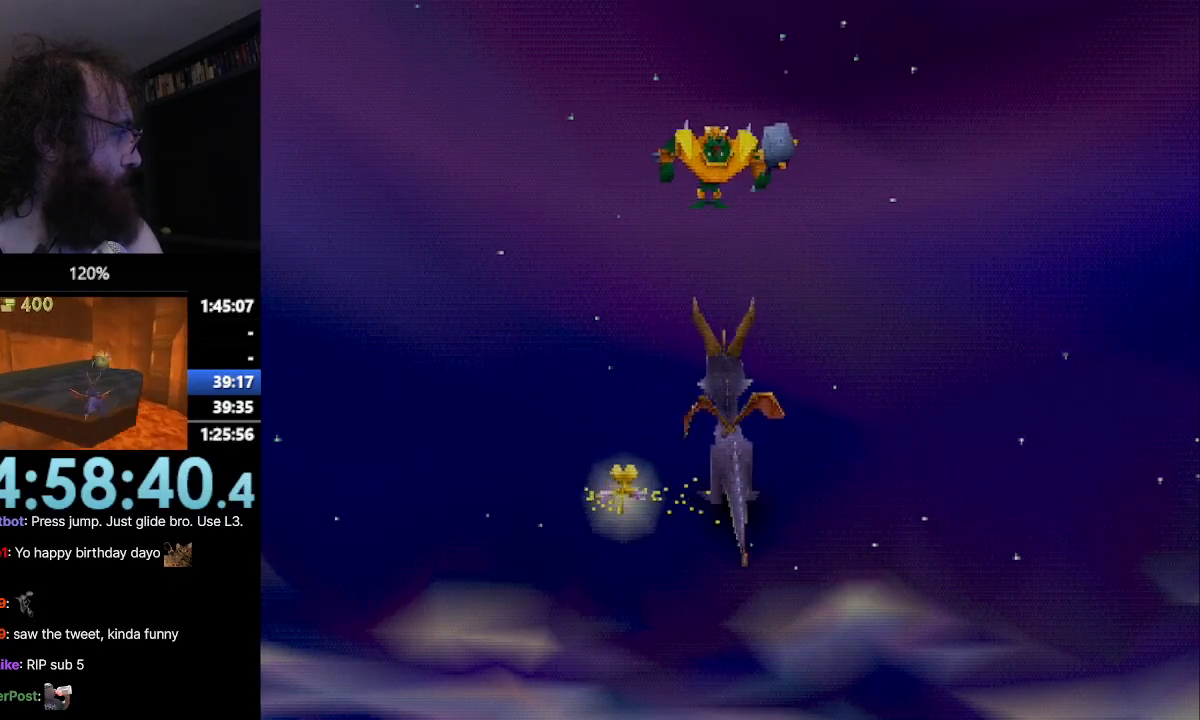
{"buttons": ["SQUARE"], "left_stick": "center", "events": []}